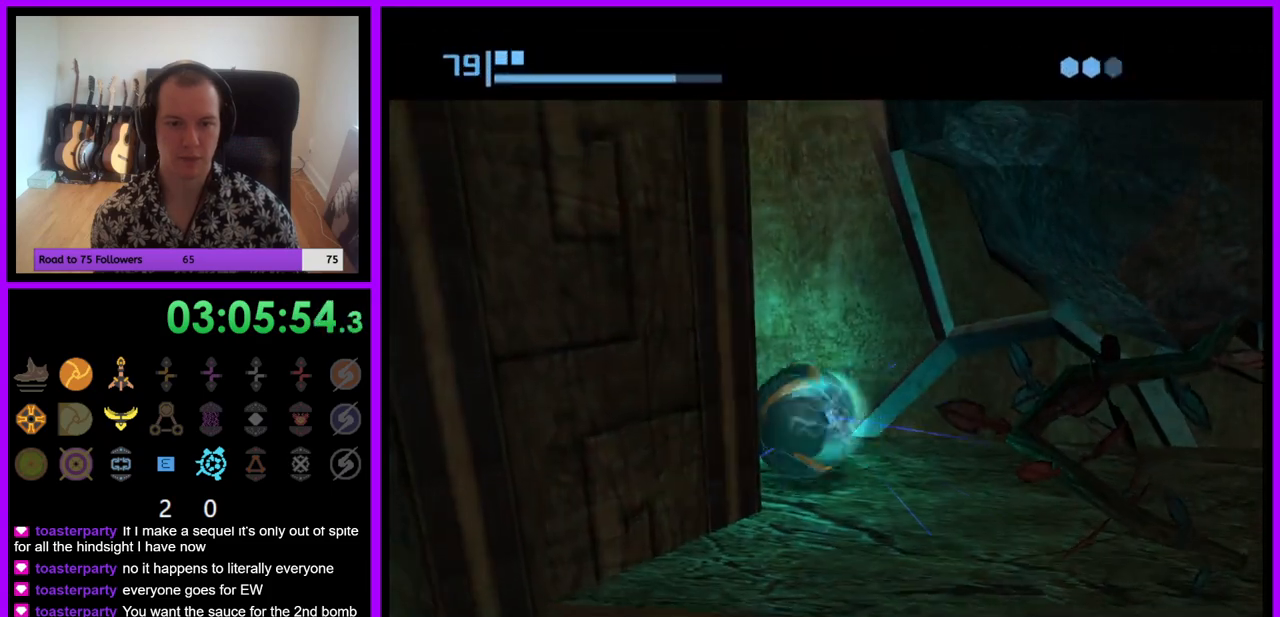
Gameplay with a controller (Nintendo layout); each line is a JSON object with the inputs held at the frame after it. "events" lists button and stick changes between this image and that frame as [ms after this image, input, new state], when the widget could be followed in between. Not read: L3 R3.
{"buttons": [], "left_stick": "center", "right_stick": "center", "events": [[83, "left_stick", "down-right"], [167, "left_stick", "center"]]}
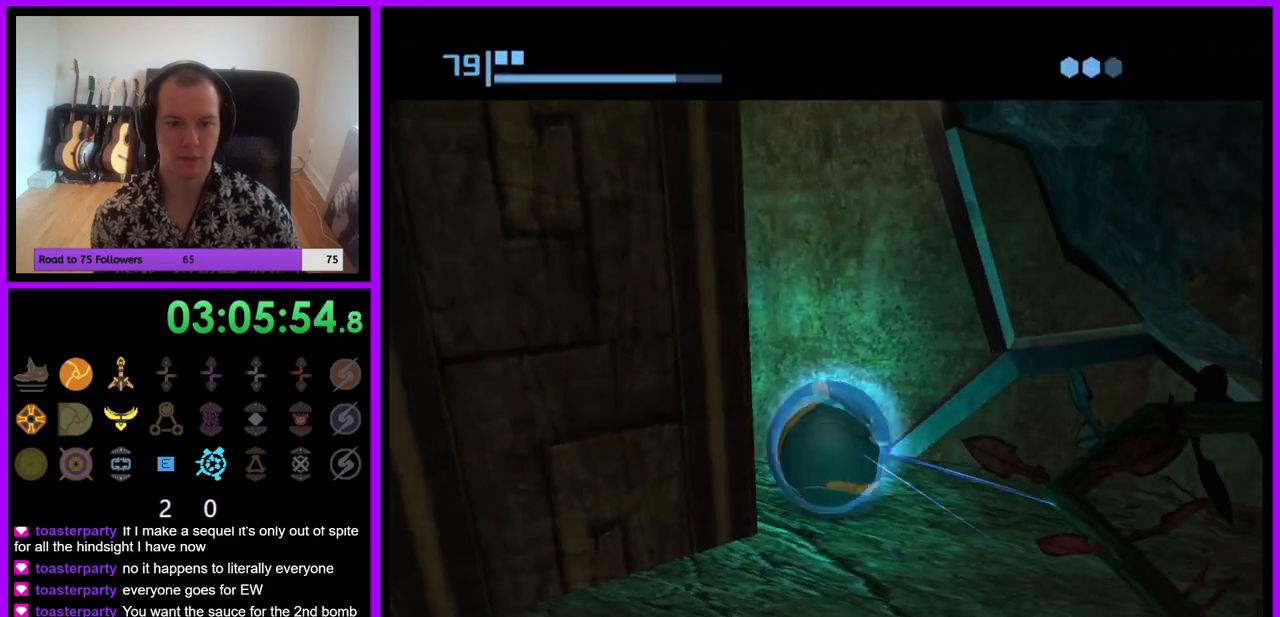
{"buttons": [], "left_stick": "center", "right_stick": "center", "events": [[383, "A", "down"], [483, "A", "up"]]}
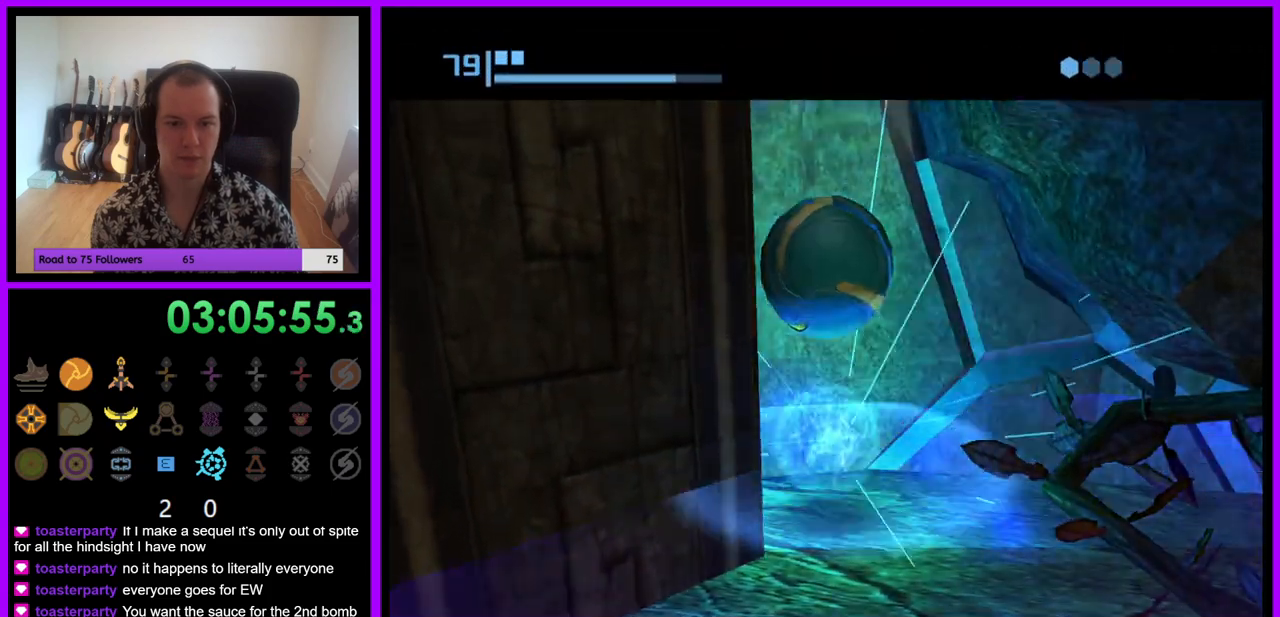
{"buttons": [], "left_stick": "center", "right_stick": "center", "events": [[117, "A", "down"], [217, "A", "up"]]}
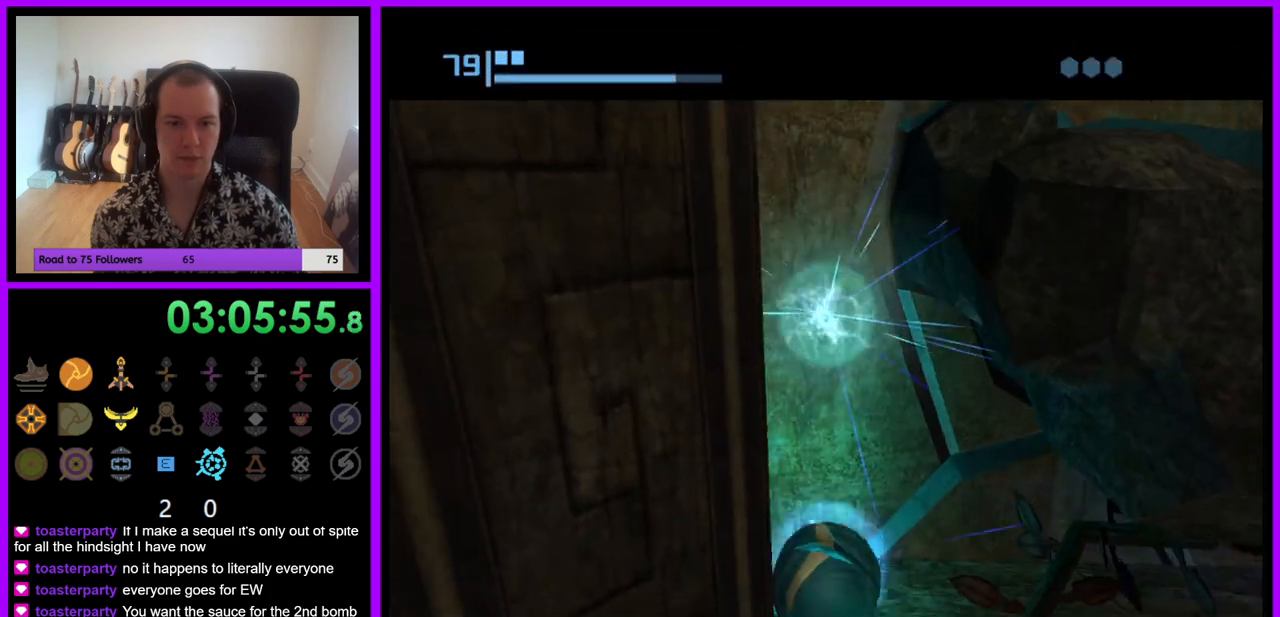
{"buttons": [], "left_stick": "center", "right_stick": "center", "events": []}
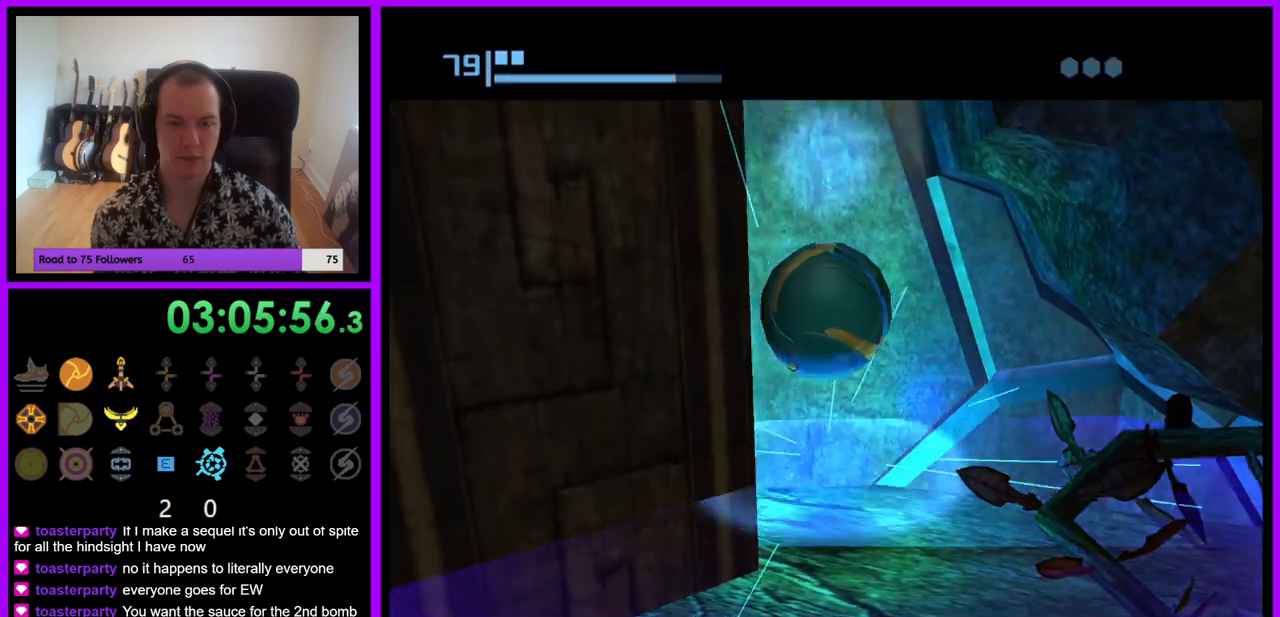
{"buttons": [], "left_stick": "up-right", "right_stick": "center", "events": [[100, "left_stick", "up-right"]]}
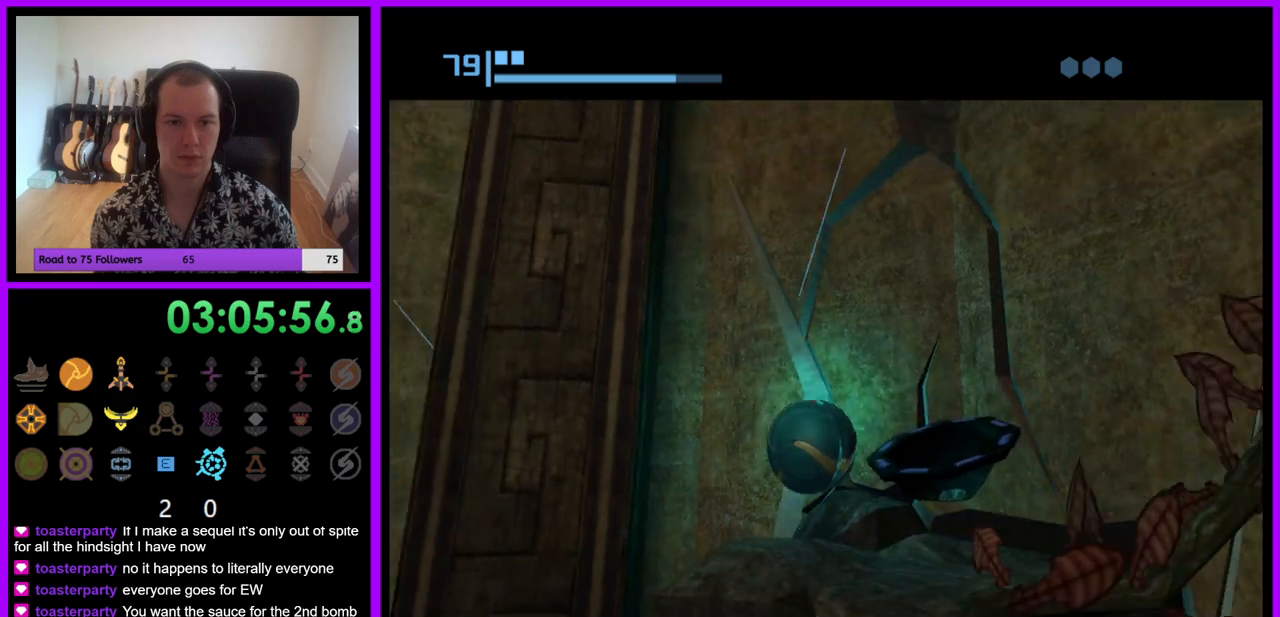
{"buttons": [], "left_stick": "right", "right_stick": "center", "events": [[167, "left_stick", "center"], [417, "A", "down"], [433, "left_stick", "right"], [483, "A", "up"]]}
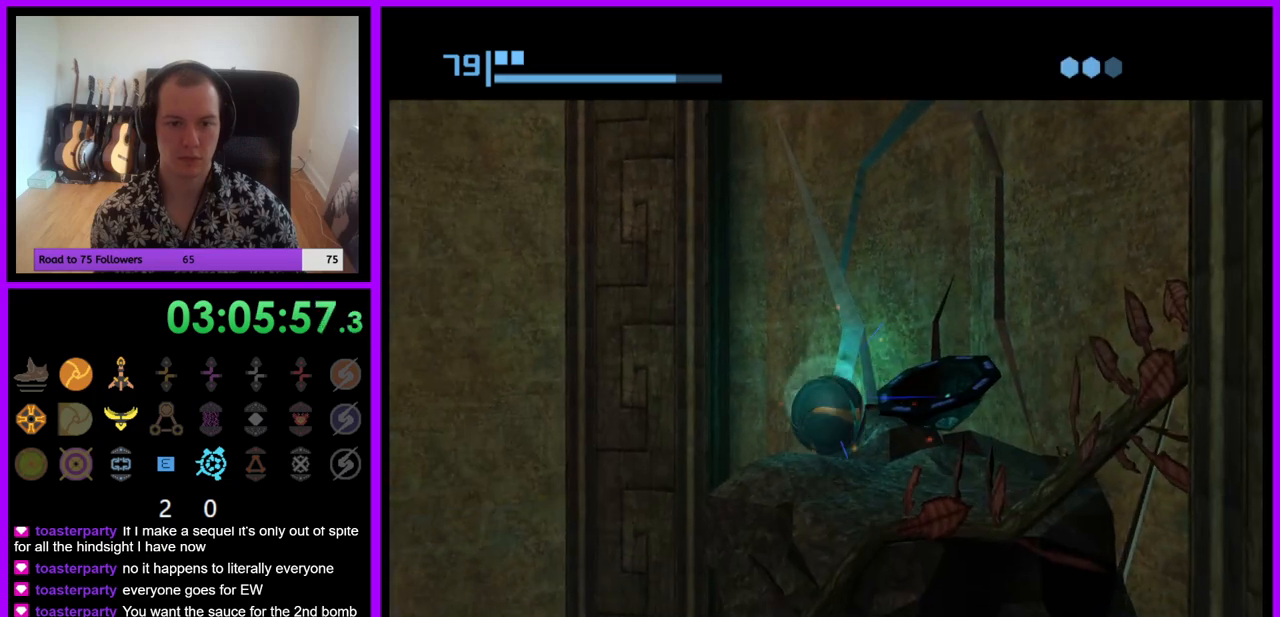
{"buttons": [], "left_stick": "center", "right_stick": "center", "events": [[50, "left_stick", "center"]]}
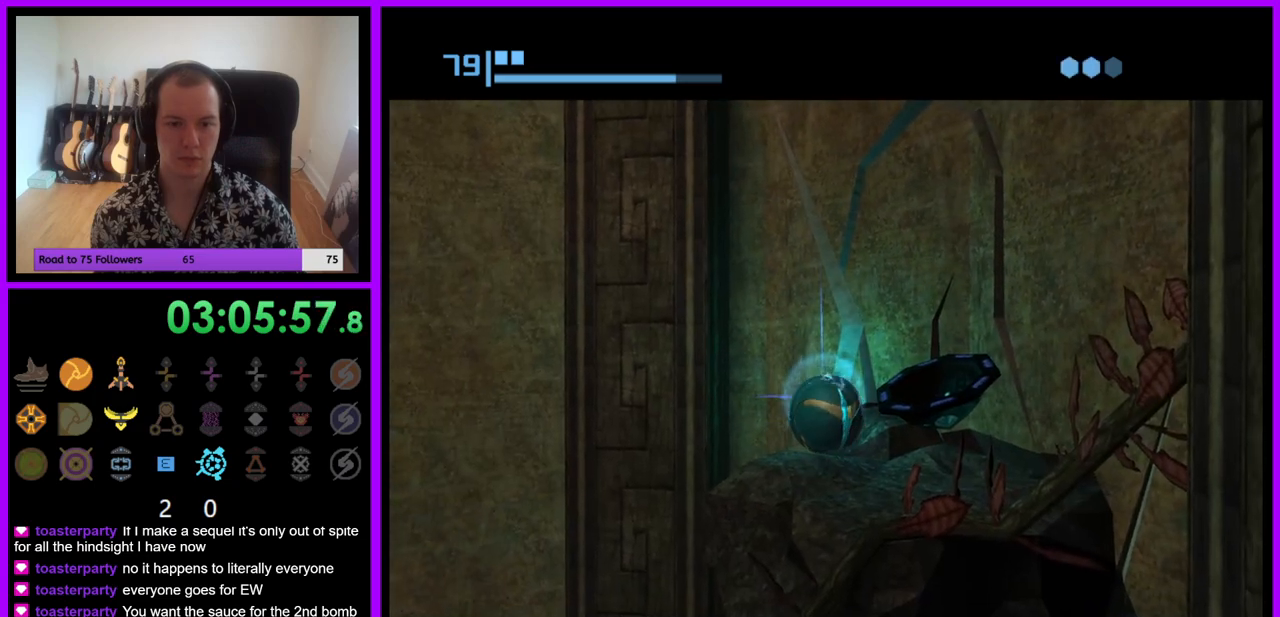
{"buttons": [], "left_stick": "right", "right_stick": "center", "events": [[283, "left_stick", "right"]]}
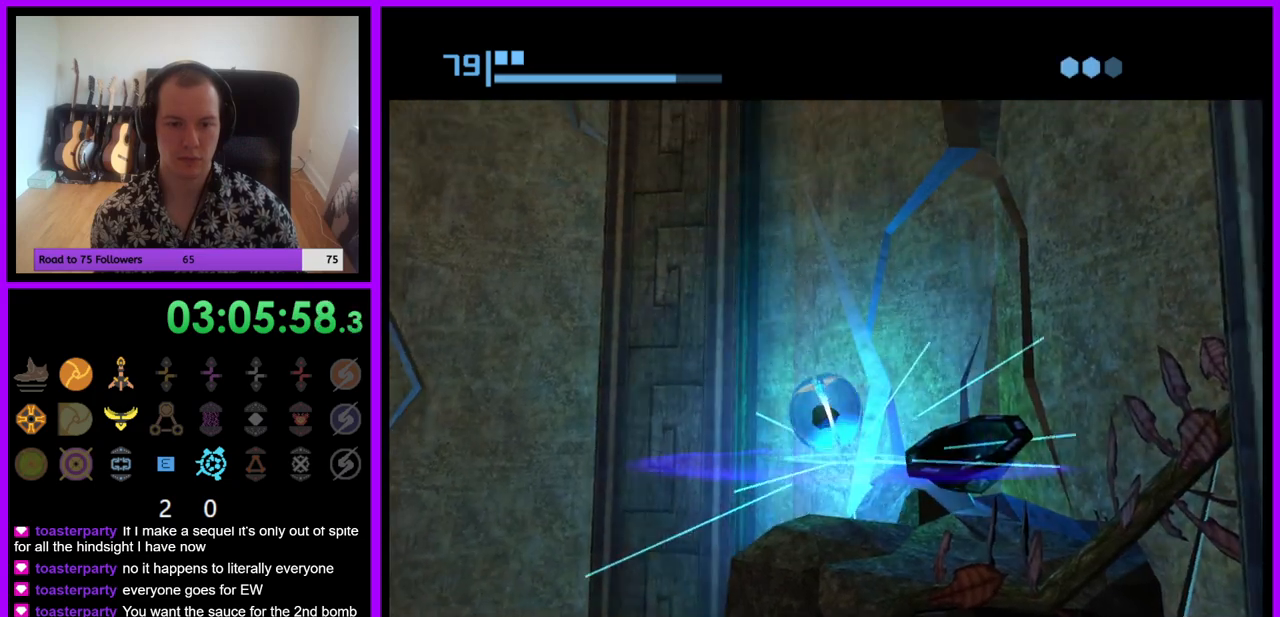
{"buttons": [], "left_stick": "up-left", "right_stick": "center", "events": [[233, "left_stick", "up-right"], [367, "left_stick", "up-left"]]}
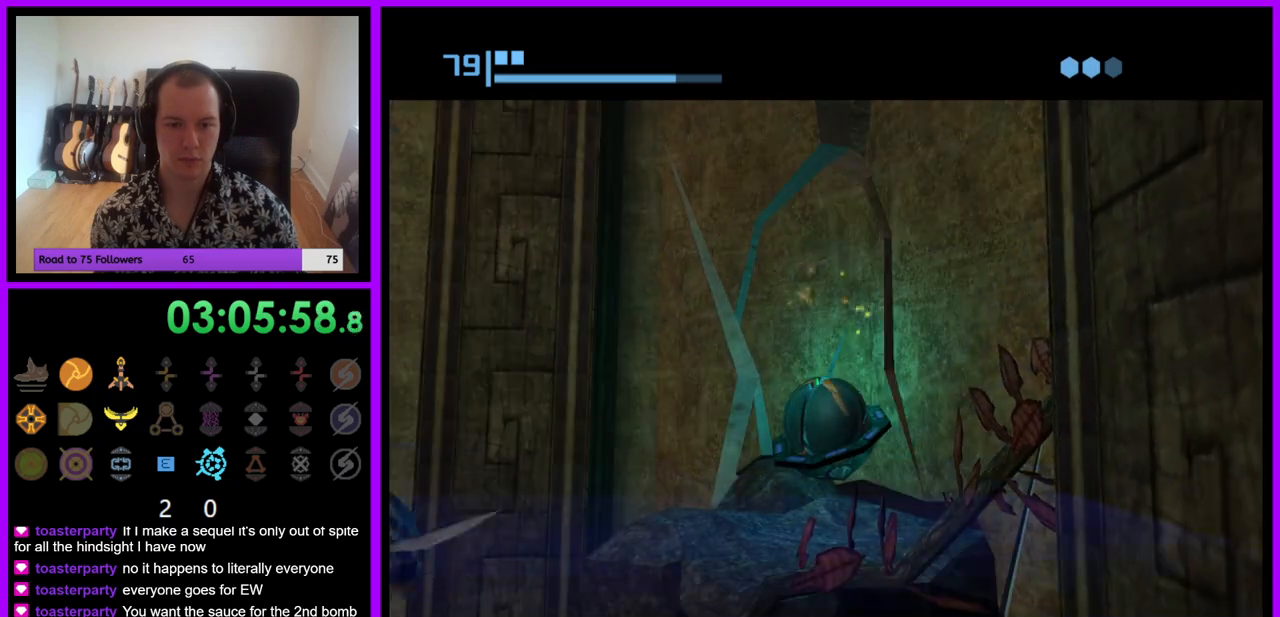
{"buttons": [], "left_stick": "center", "right_stick": "center", "events": [[100, "left_stick", "center"], [317, "A", "down"], [417, "A", "up"]]}
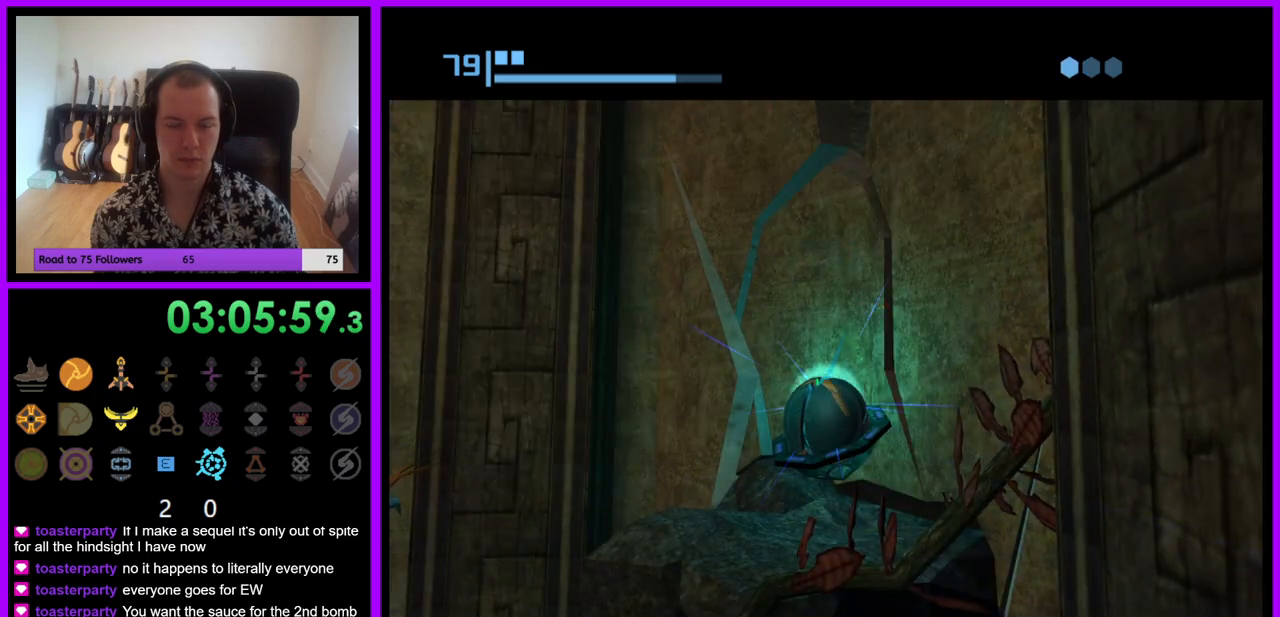
{"buttons": [], "left_stick": "center", "right_stick": "center", "events": []}
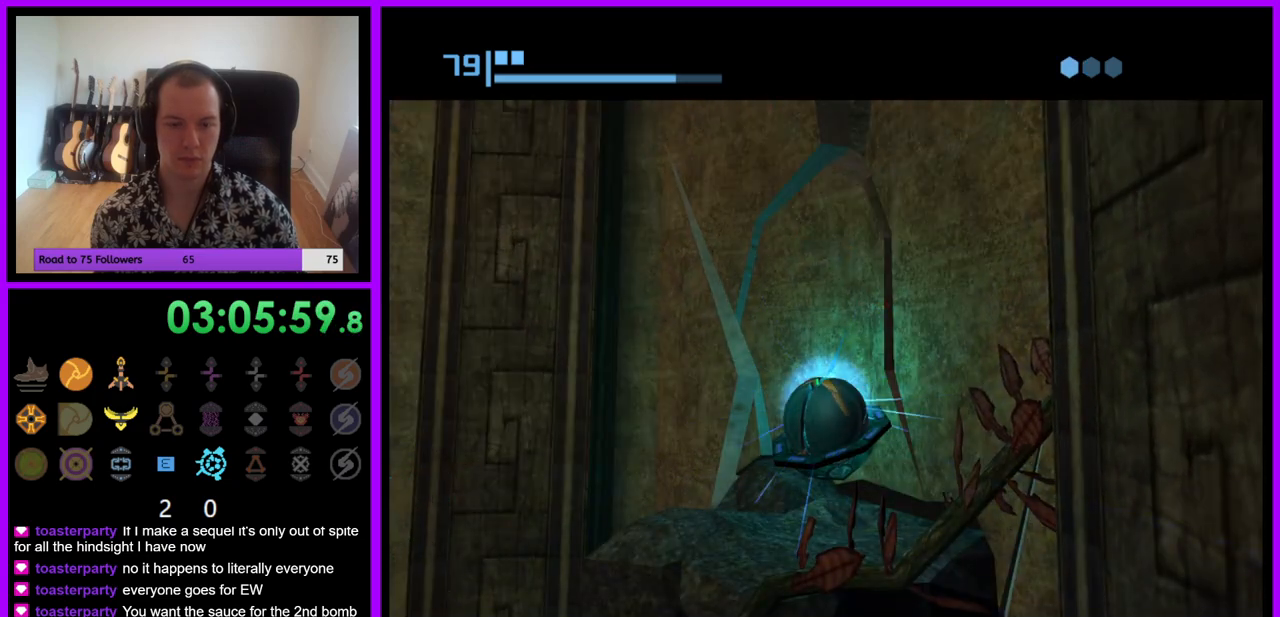
{"buttons": [], "left_stick": "center", "right_stick": "center", "events": []}
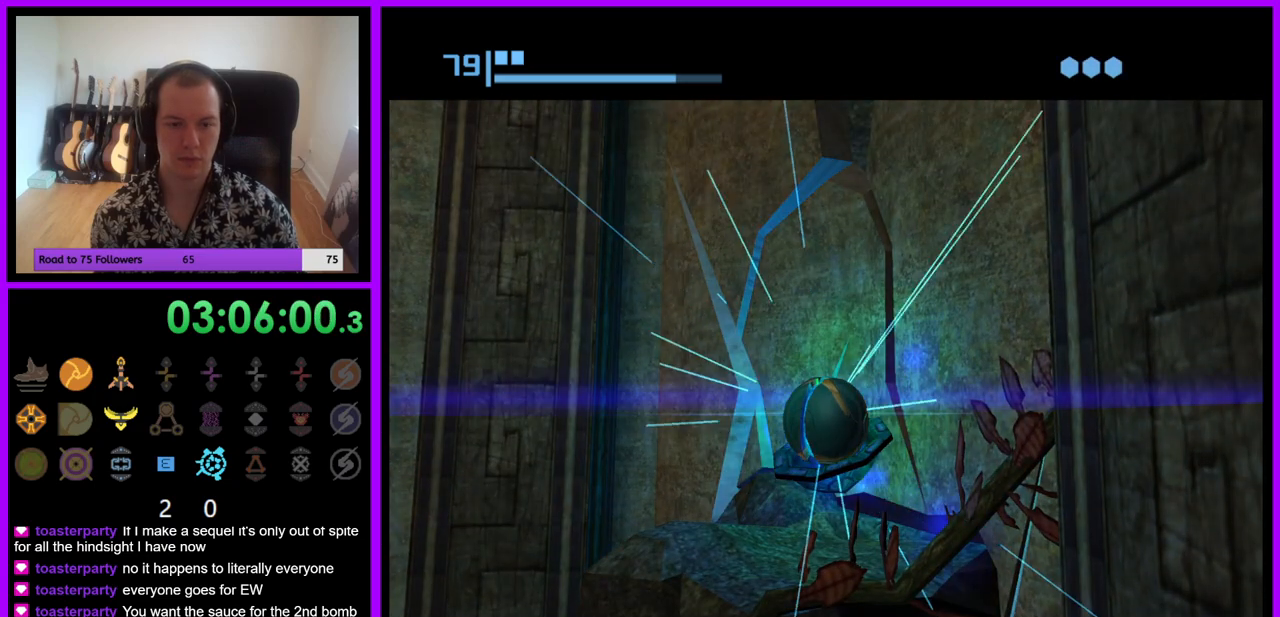
{"buttons": [], "left_stick": "center", "right_stick": "center", "events": []}
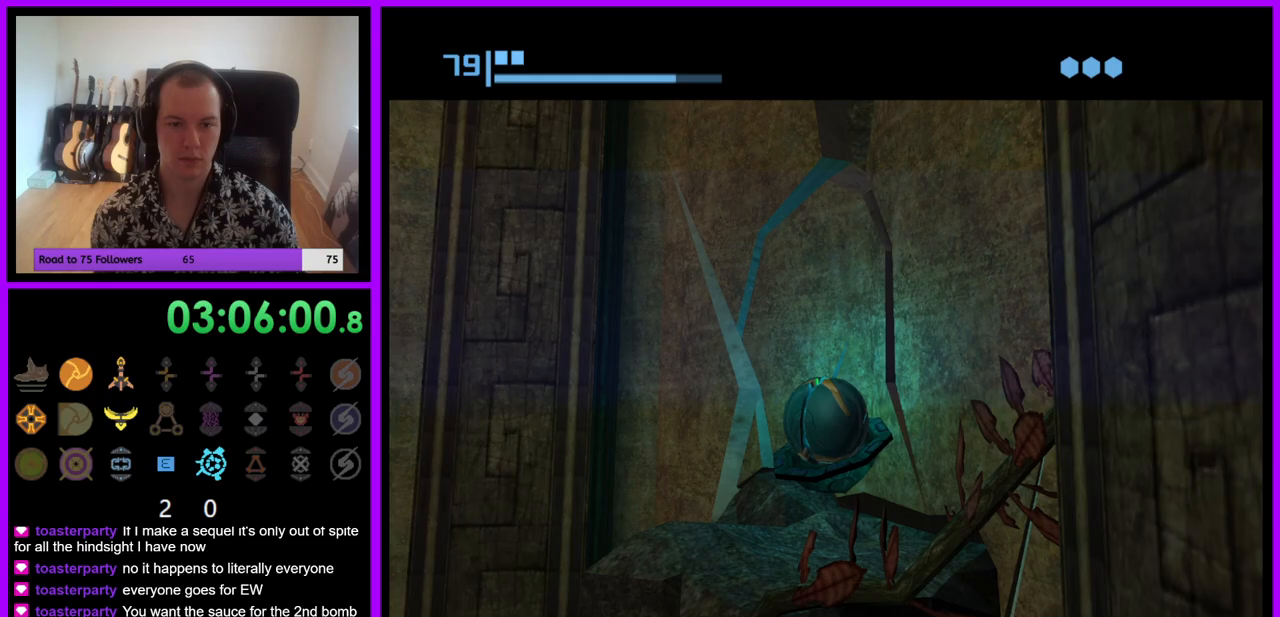
{"buttons": [], "left_stick": "center", "right_stick": "center", "events": []}
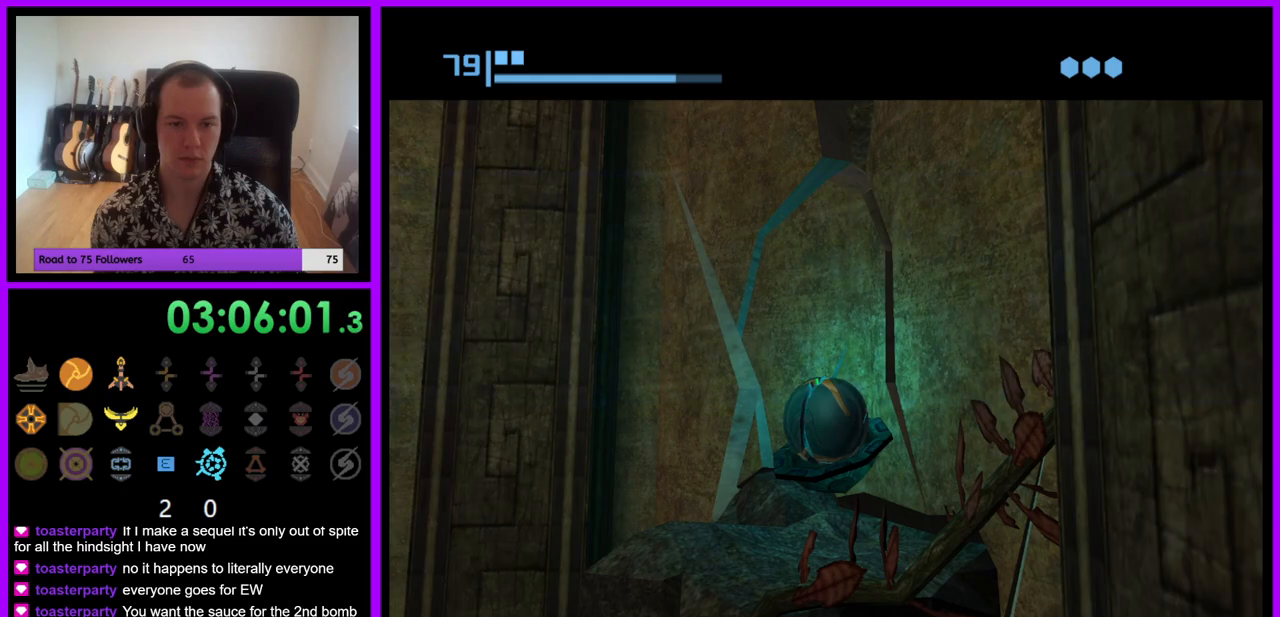
{"buttons": [], "left_stick": "center", "right_stick": "center", "events": []}
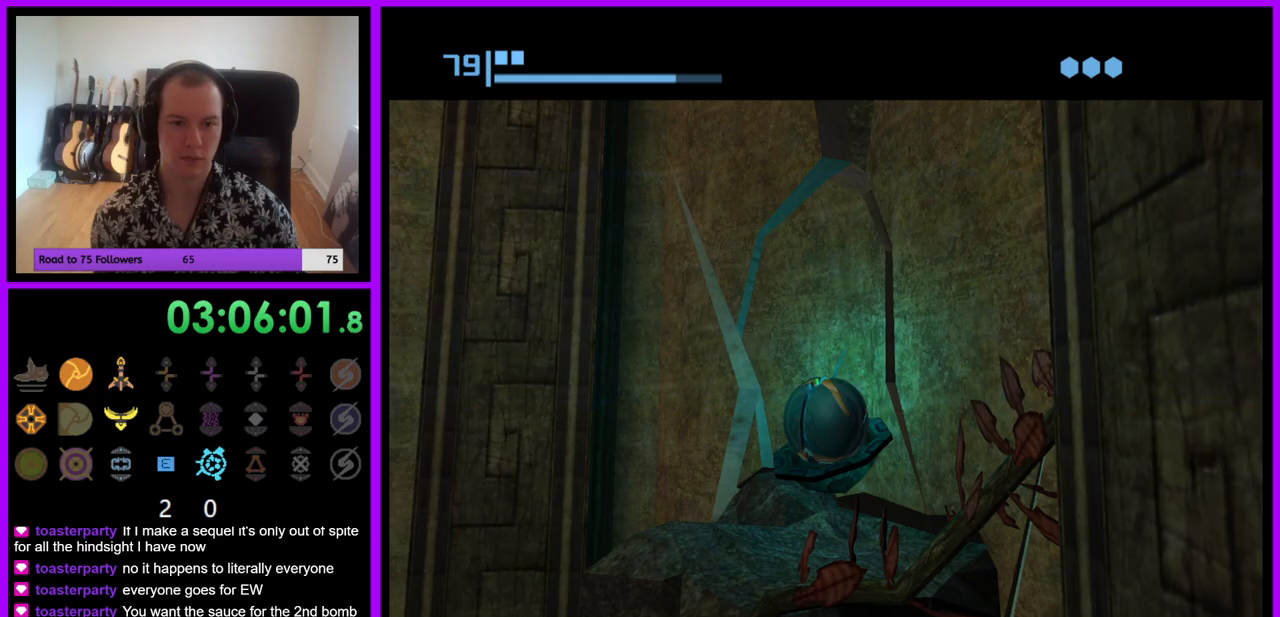
{"buttons": [], "left_stick": "center", "right_stick": "center", "events": []}
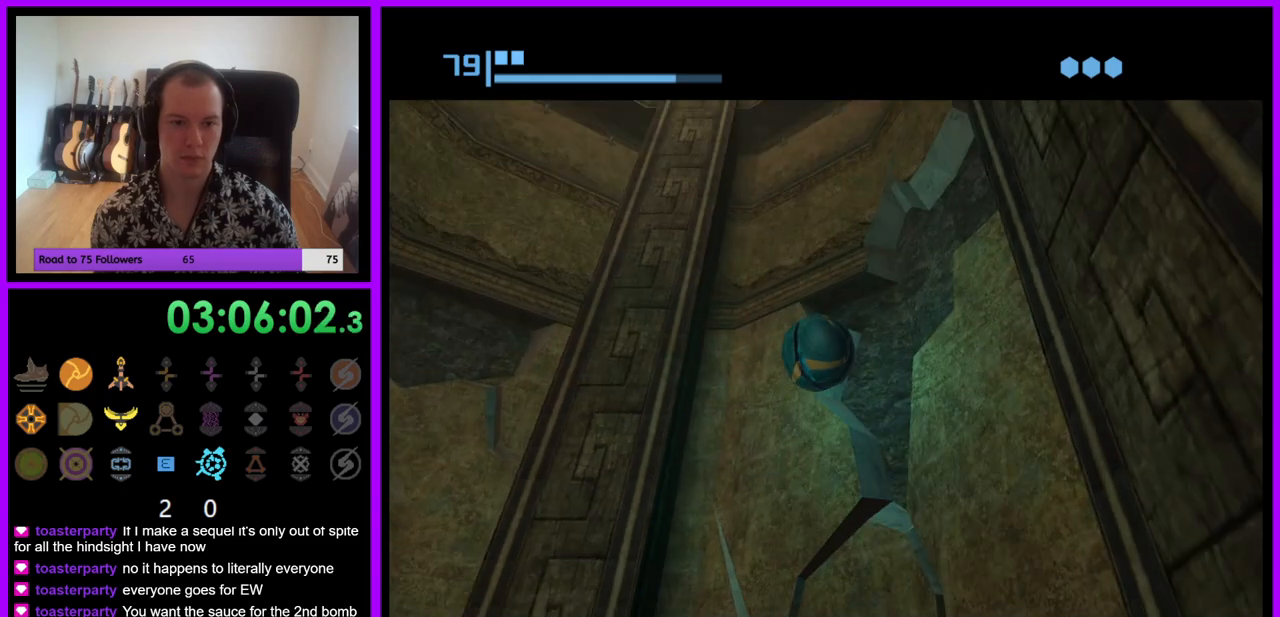
{"buttons": [], "left_stick": "center", "right_stick": "center", "events": []}
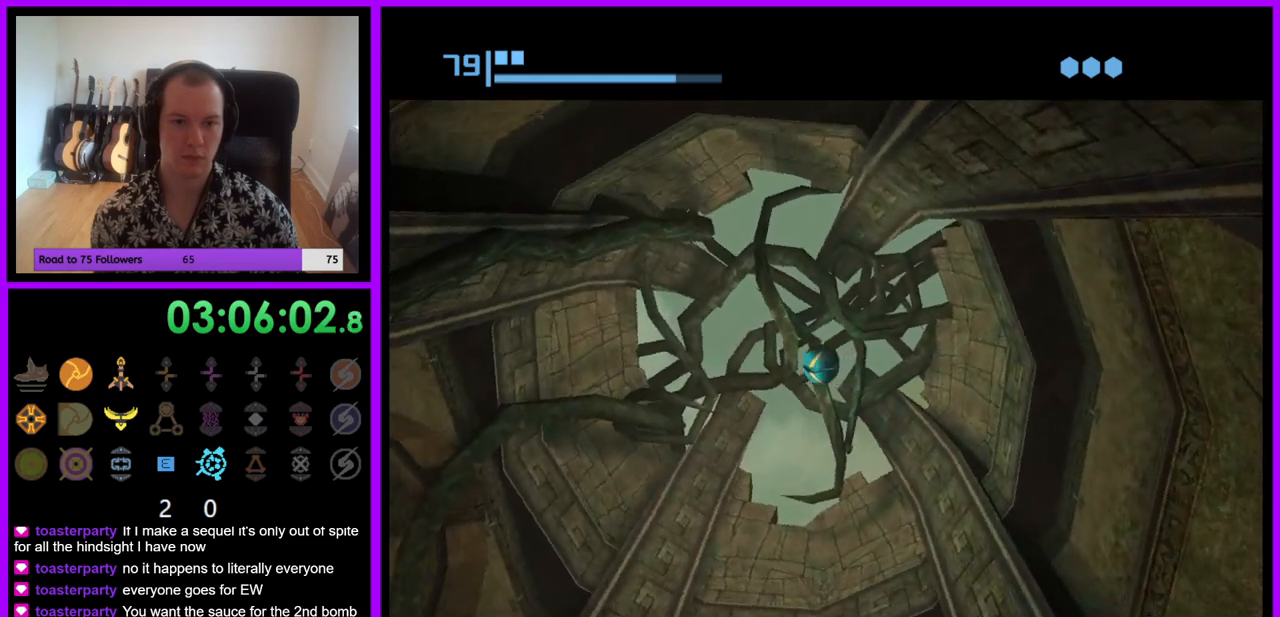
{"buttons": [], "left_stick": "up-left", "right_stick": "center", "events": [[217, "X", "down"], [300, "X", "up"], [333, "left_stick", "up"], [417, "left_stick", "up-left"]]}
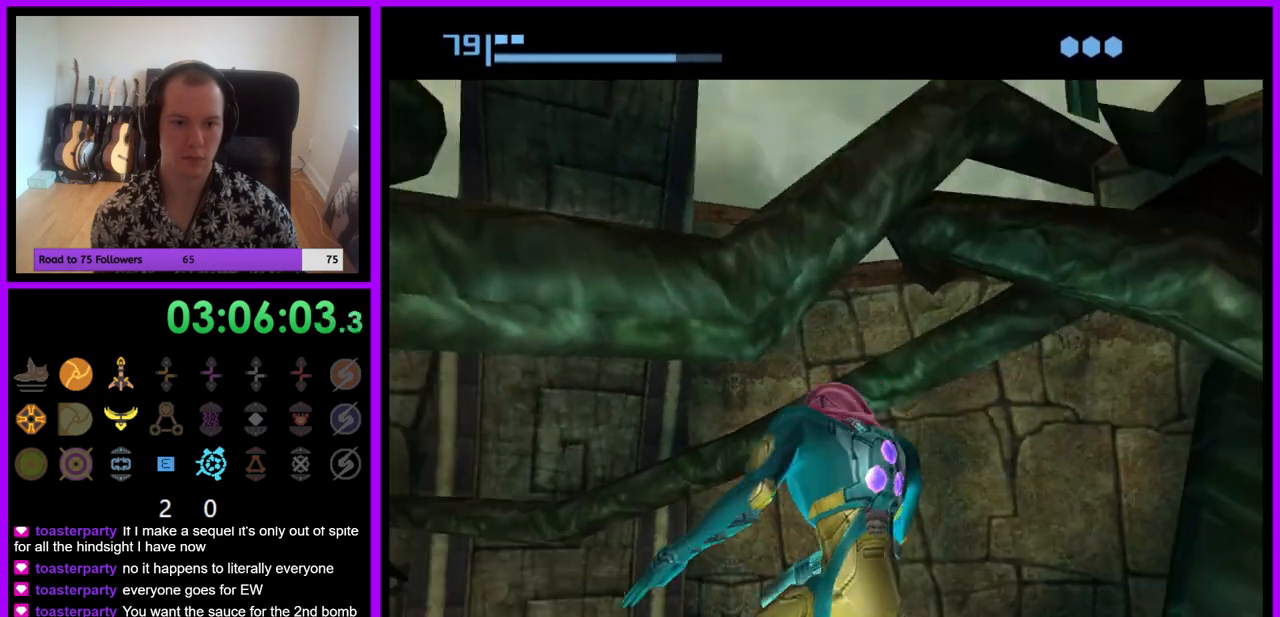
{"buttons": [], "left_stick": "up", "right_stick": "center", "events": [[133, "left_stick", "up"]]}
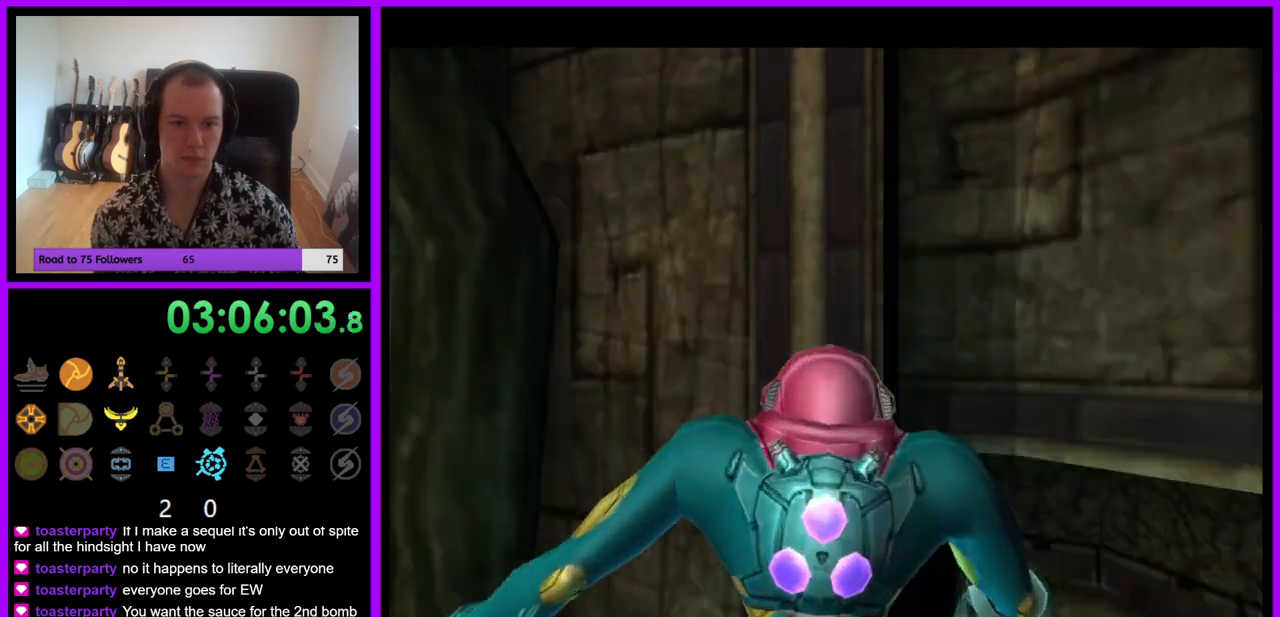
{"buttons": [], "left_stick": "up-right", "right_stick": "center", "events": [[117, "left_stick", "up-right"]]}
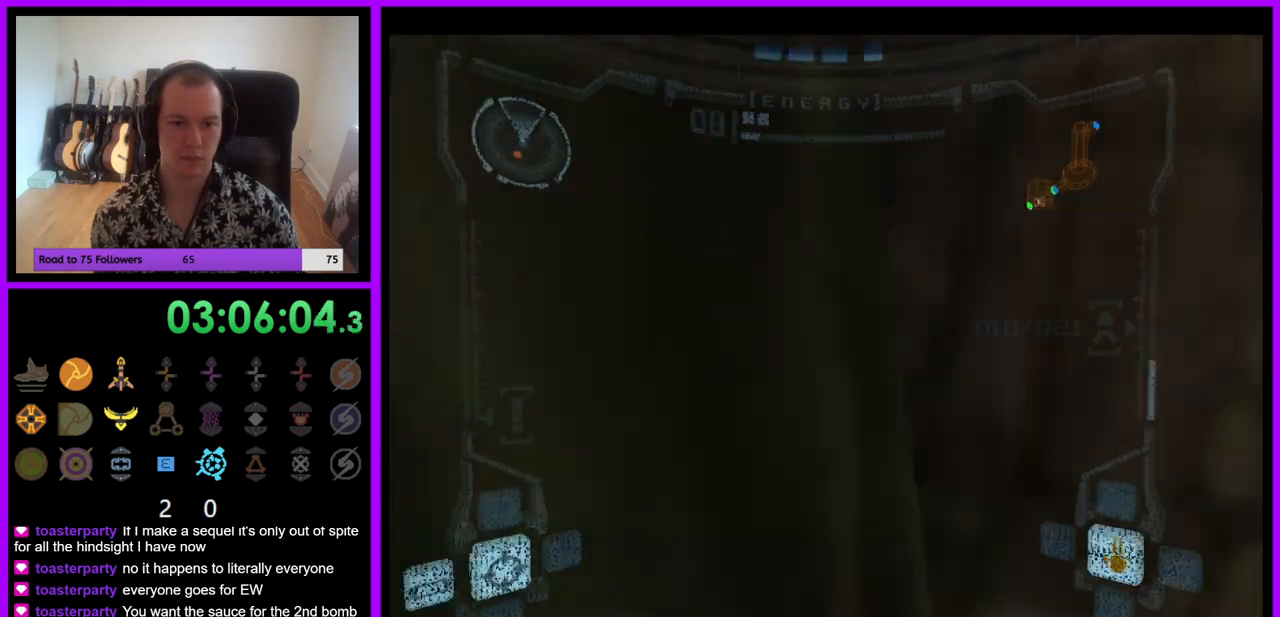
{"buttons": ["L1"], "left_stick": "up-right", "right_stick": "center", "events": [[450, "L1", "down"]]}
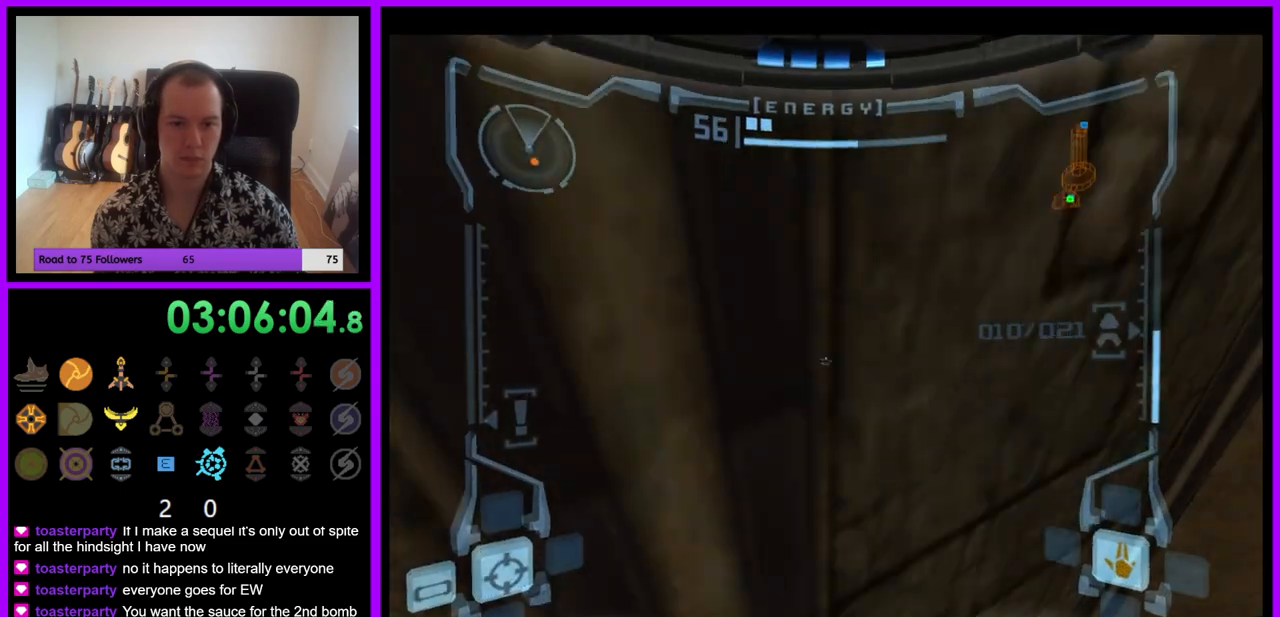
{"buttons": [], "left_stick": "up-right", "right_stick": "center", "events": [[433, "L1", "up"]]}
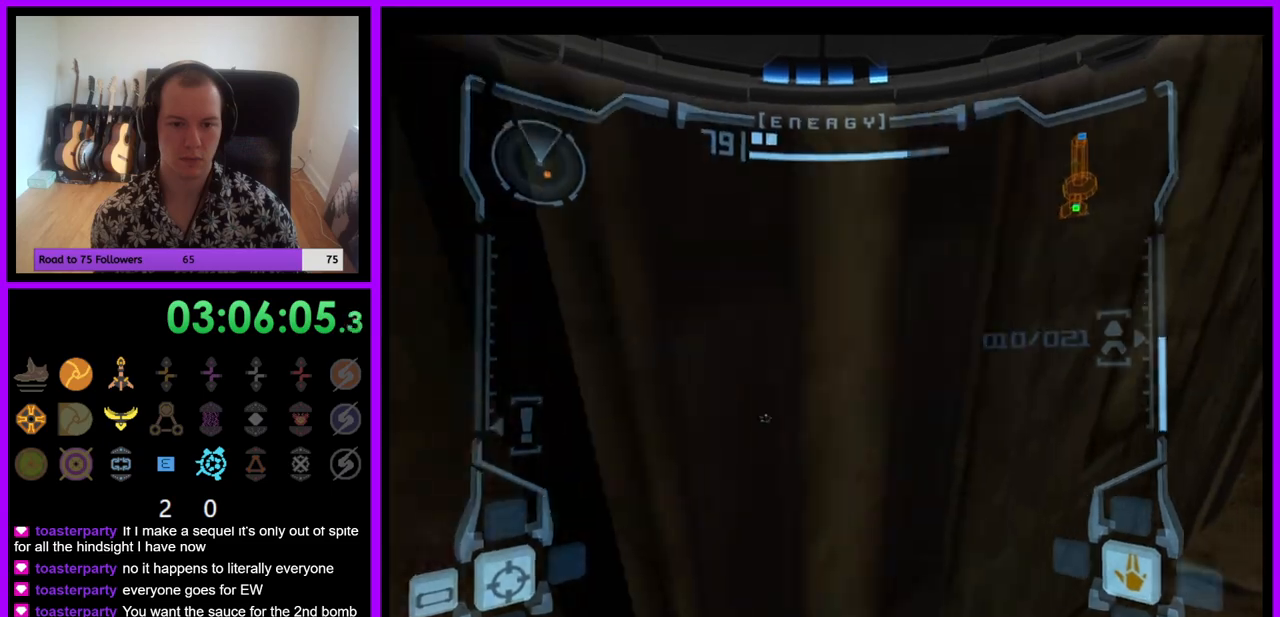
{"buttons": [], "left_stick": "up-right", "right_stick": "center", "events": []}
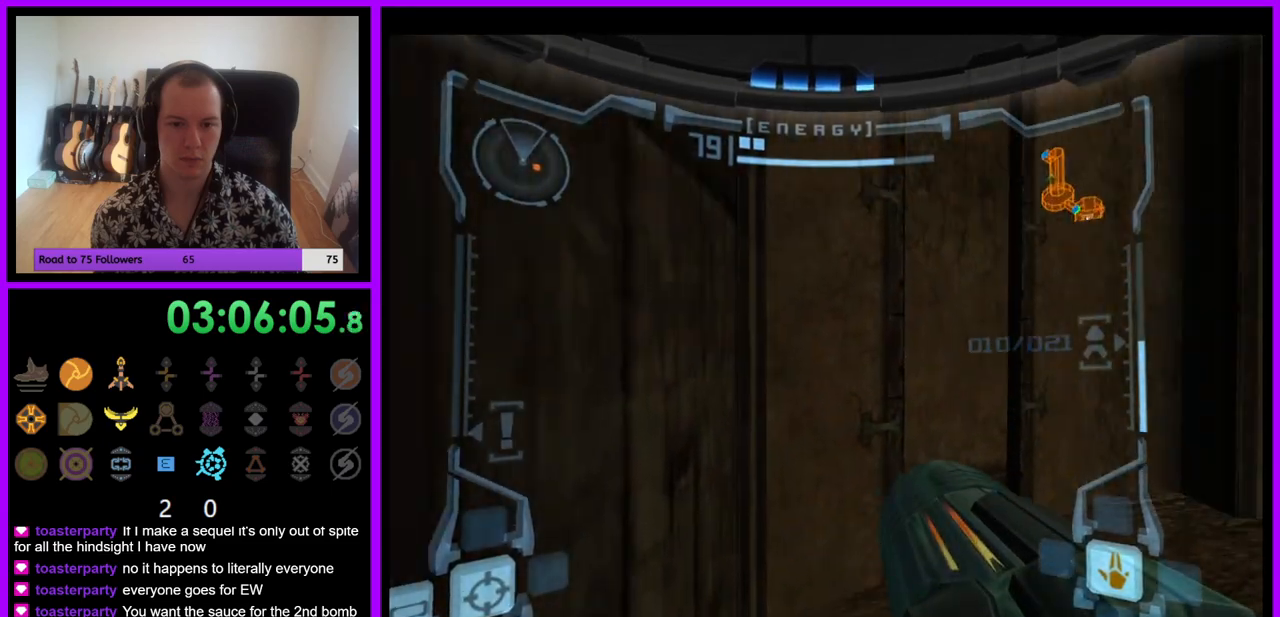
{"buttons": ["L1"], "left_stick": "up", "right_stick": "center", "events": [[217, "L1", "down"], [217, "left_stick", "up"]]}
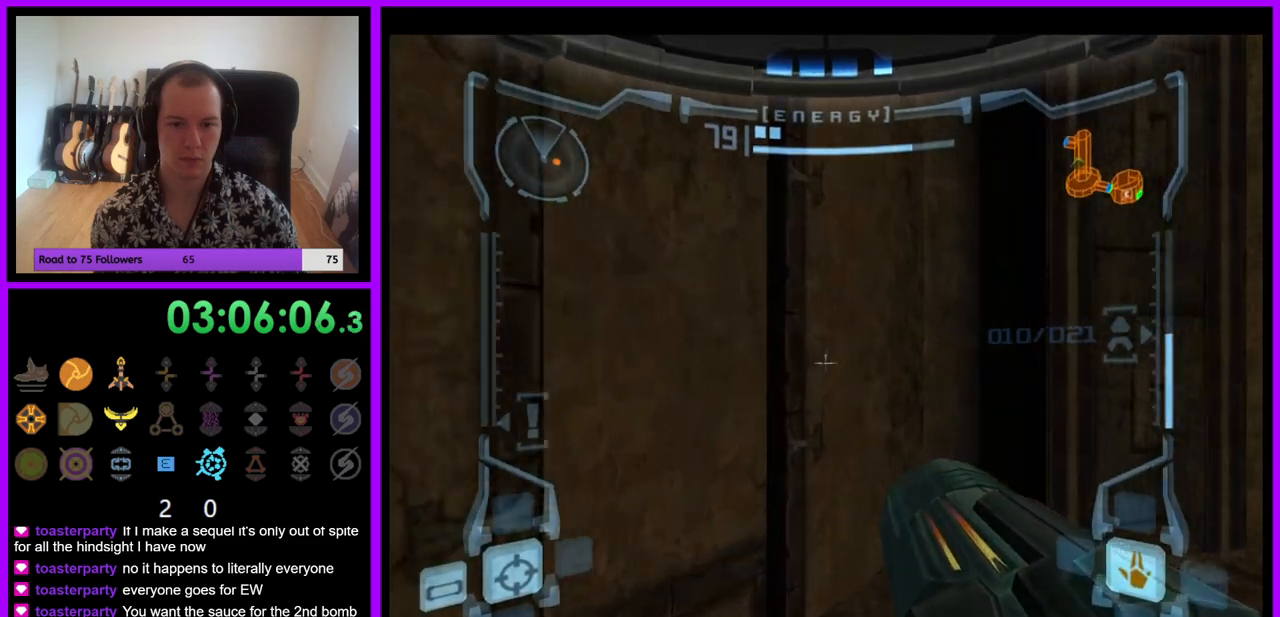
{"buttons": [], "left_stick": "right", "right_stick": "center", "events": [[67, "L1", "up"], [83, "left_stick", "up-right"], [183, "left_stick", "right"]]}
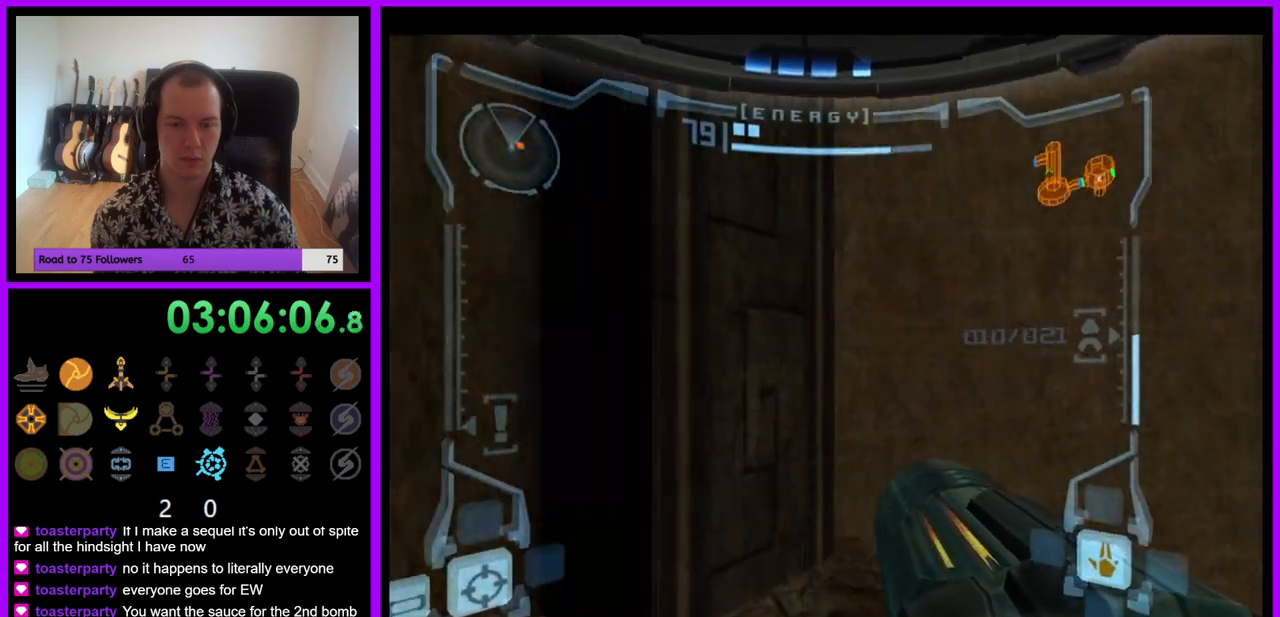
{"buttons": [], "left_stick": "center", "right_stick": "center", "events": [[467, "left_stick", "center"]]}
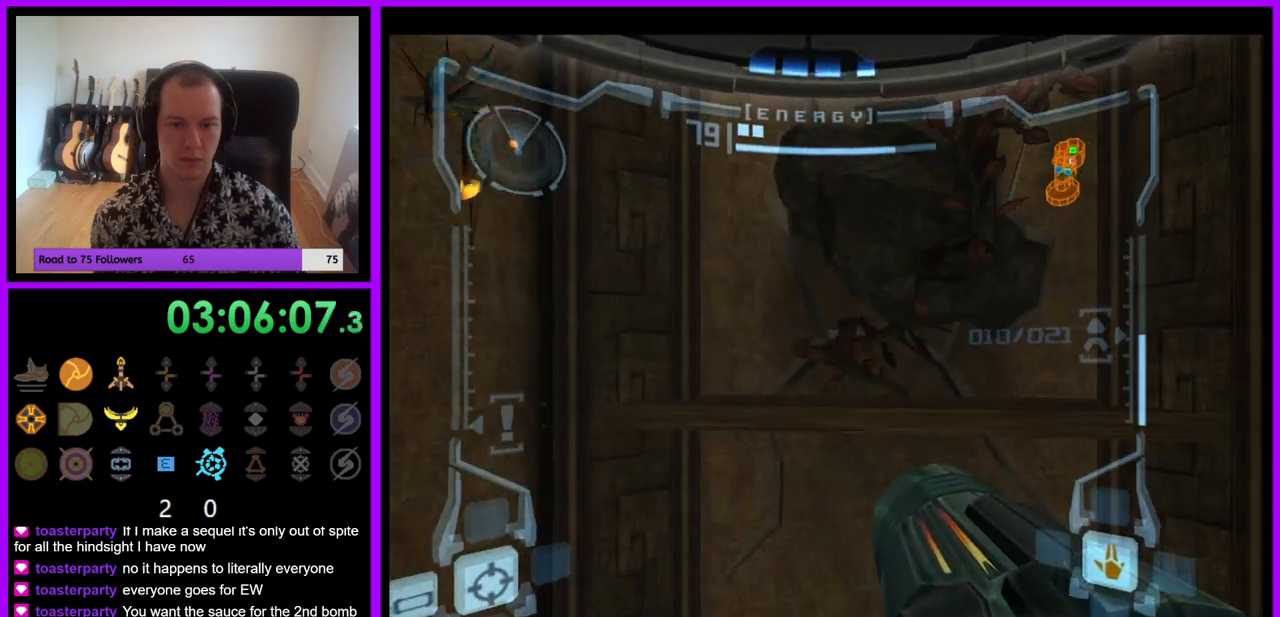
{"buttons": ["L1"], "left_stick": "center", "right_stick": "center", "events": [[33, "left_stick", "down-left"], [50, "L1", "down"], [183, "A", "down"], [283, "A", "up"], [350, "A", "down"], [400, "left_stick", "center"], [433, "A", "up"]]}
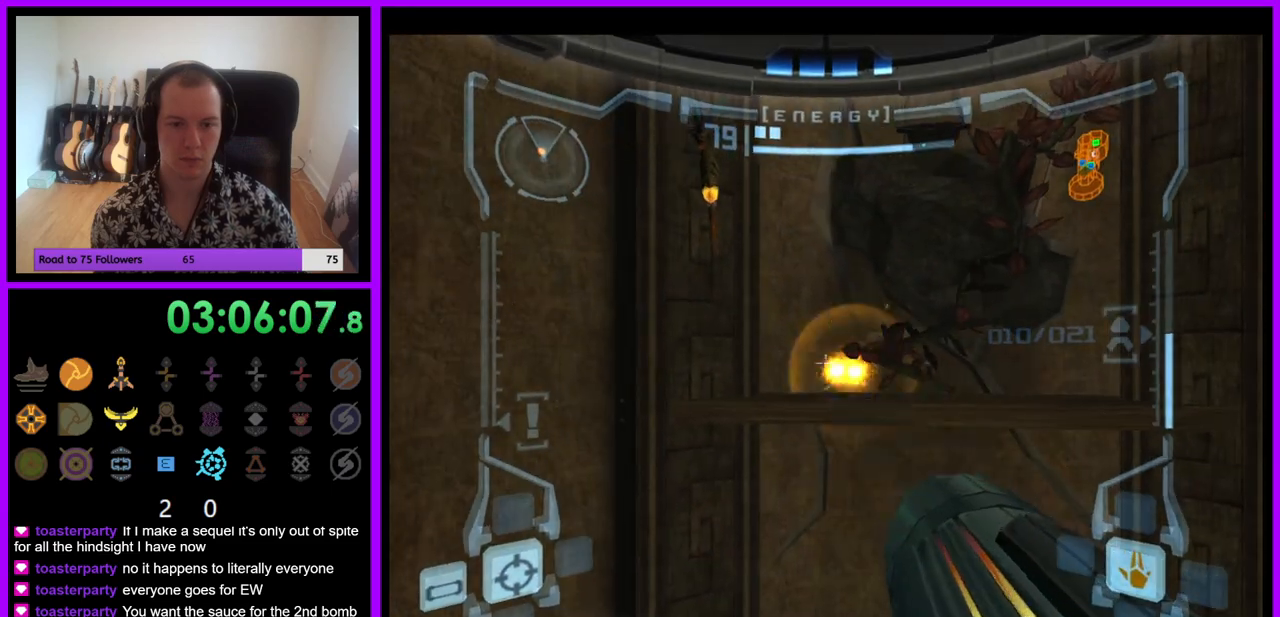
{"buttons": ["L1"], "left_stick": "down-right", "right_stick": "center", "events": [[33, "A", "down"], [67, "A", "up"], [167, "left_stick", "down-left"], [183, "L1", "up"], [217, "A", "down"], [233, "R1", "down"], [367, "left_stick", "down"], [417, "A", "up"], [467, "L1", "down"], [467, "left_stick", "down-right"], [483, "R1", "up"]]}
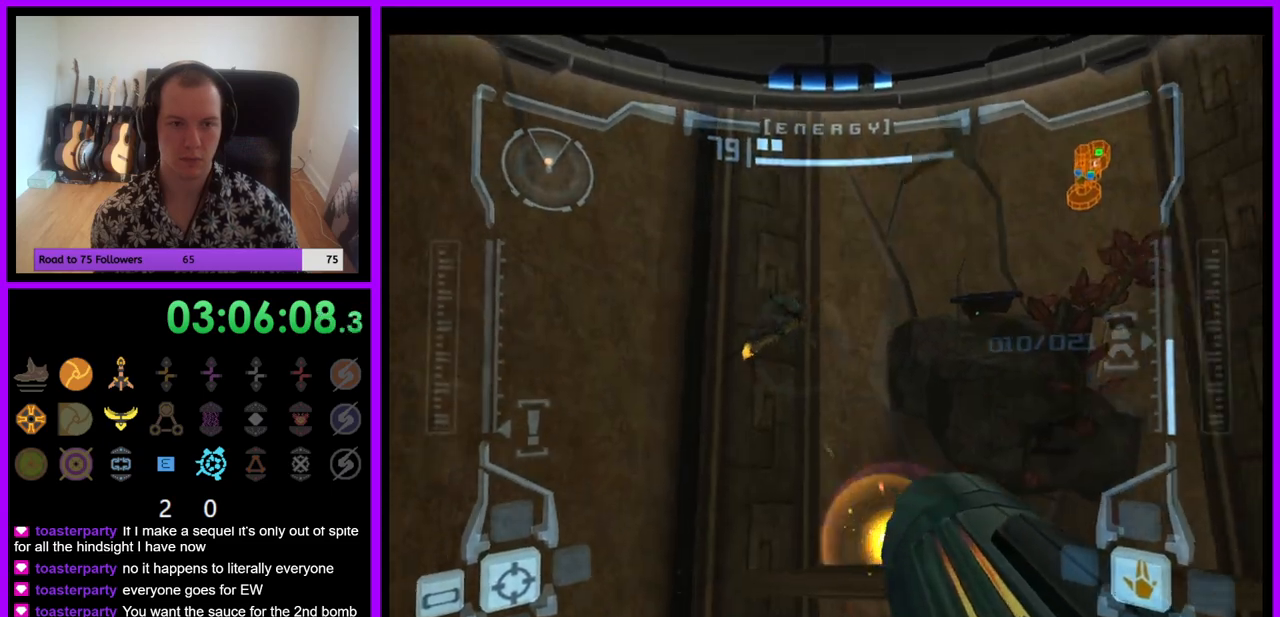
{"buttons": [], "left_stick": "center", "right_stick": "center", "events": [[17, "A", "down"], [17, "left_stick", "center"], [100, "A", "up"], [150, "A", "down"], [233, "A", "up"], [300, "A", "down"], [367, "A", "up"], [450, "L1", "up"]]}
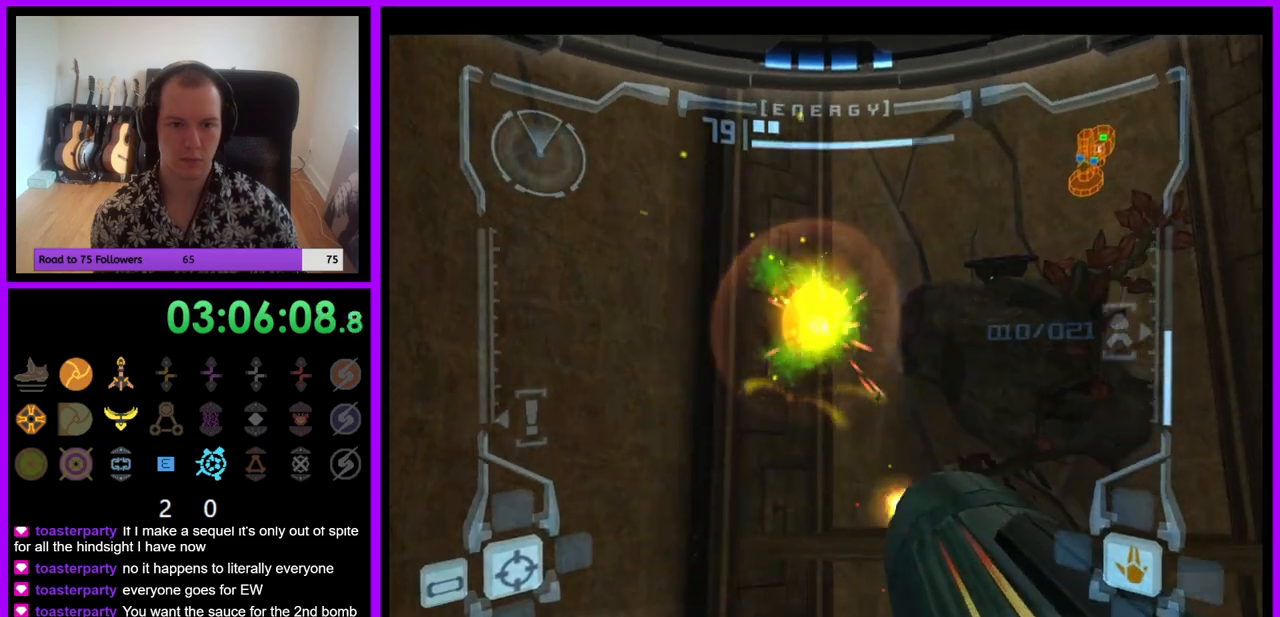
{"buttons": ["R1"], "left_stick": "up", "right_stick": "center", "events": [[67, "left_stick", "right"], [217, "left_stick", "center"], [350, "R1", "down"], [400, "left_stick", "up"]]}